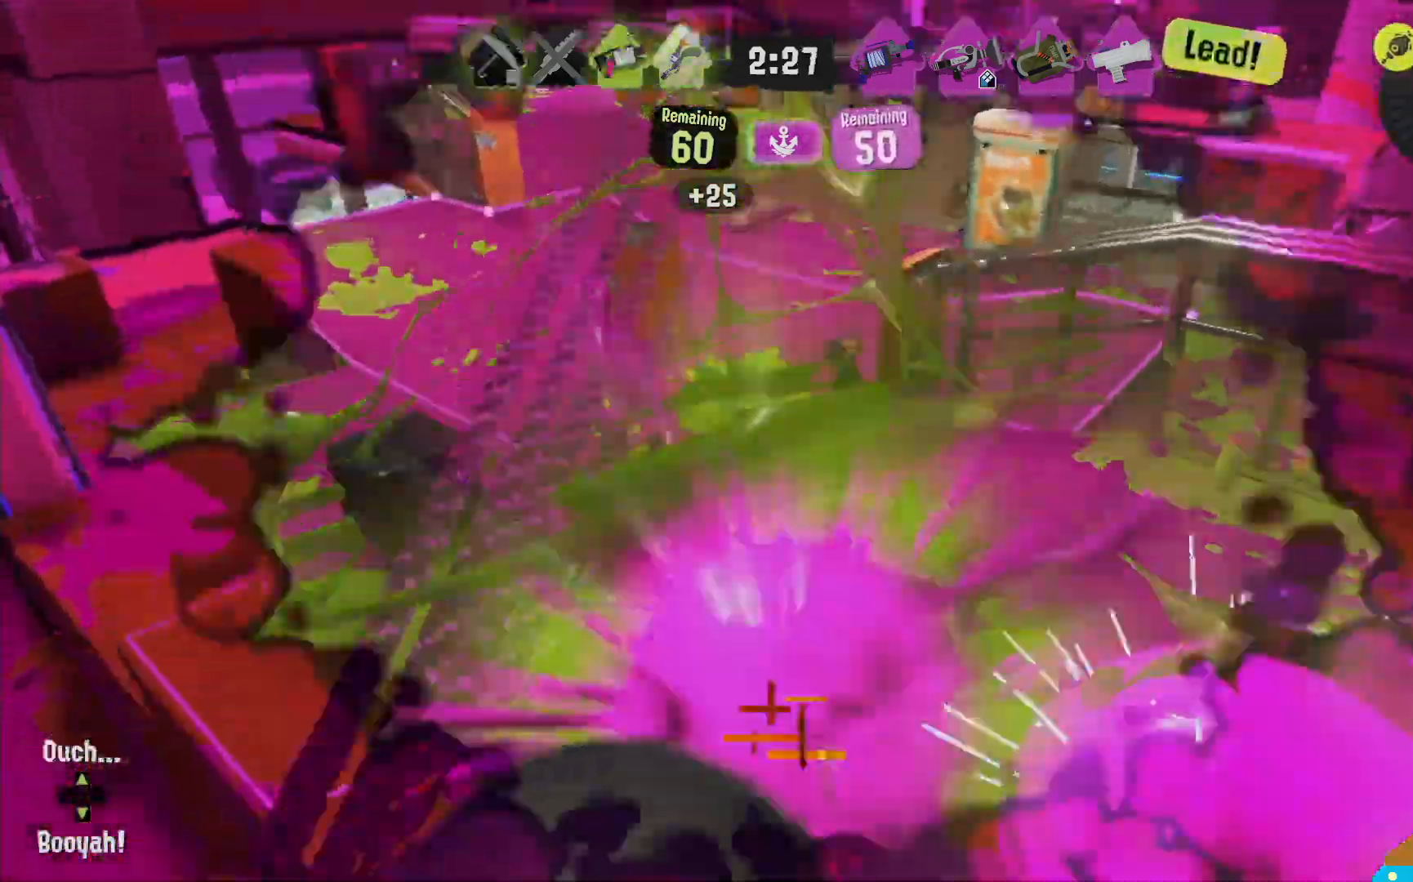
Gameplay with a controller (Nintendo layout); each line is a JSON object with the inputs held at the frame after it (dt_ms = milliseconds from this image to that frame). "events" lists button and stick changes between this image and that frame as [ms after this image, input, new state], when the widget could be followed in between. Not read: DPAD_LEFT L3 R3 SELECT.
{"dt_ms": 500, "buttons": [], "left_stick": "center", "right_stick": "center"}
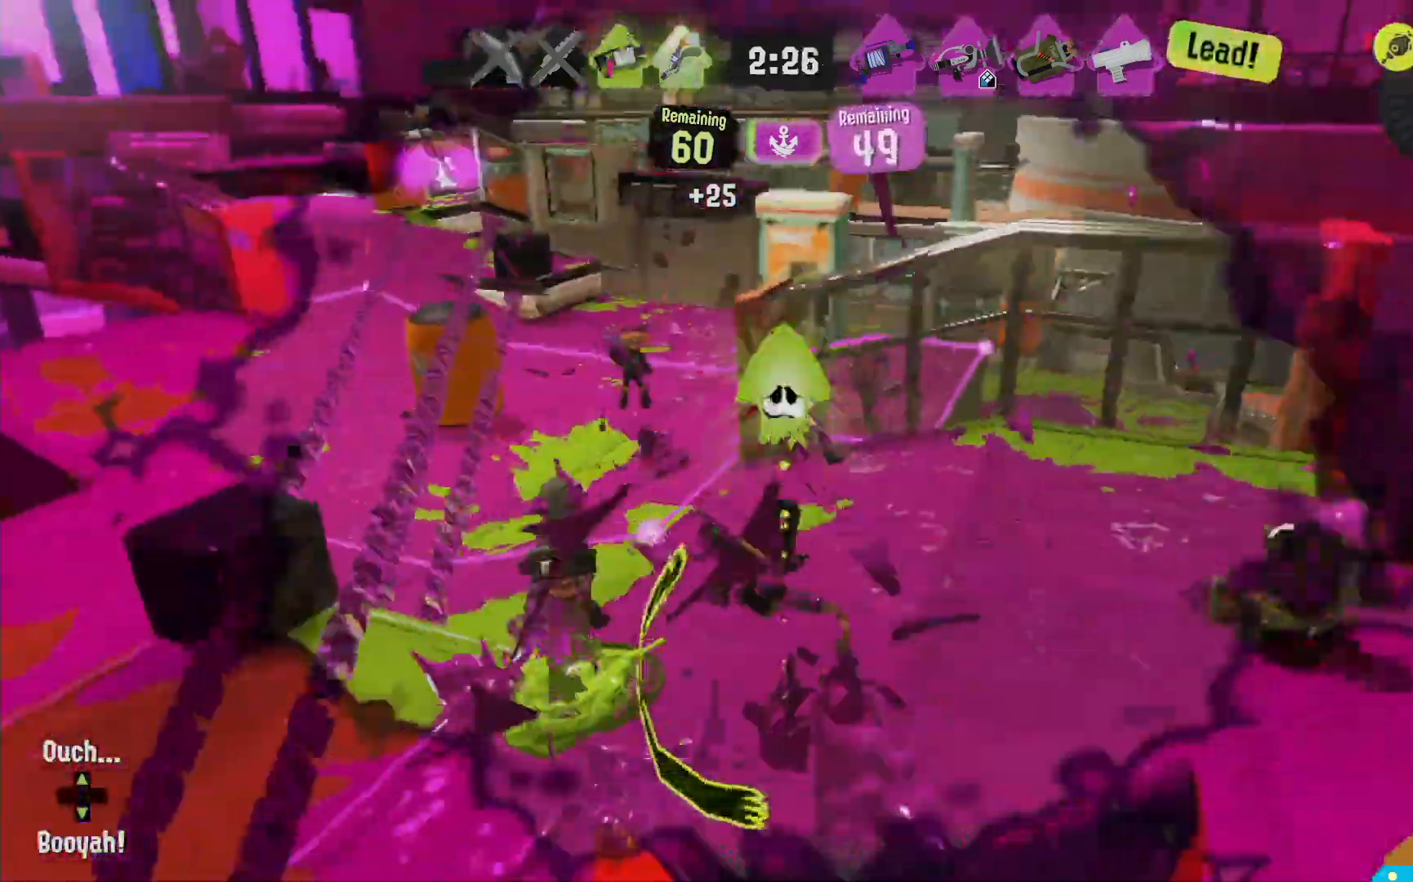
{"dt_ms": 500, "buttons": [], "left_stick": "center", "right_stick": "center"}
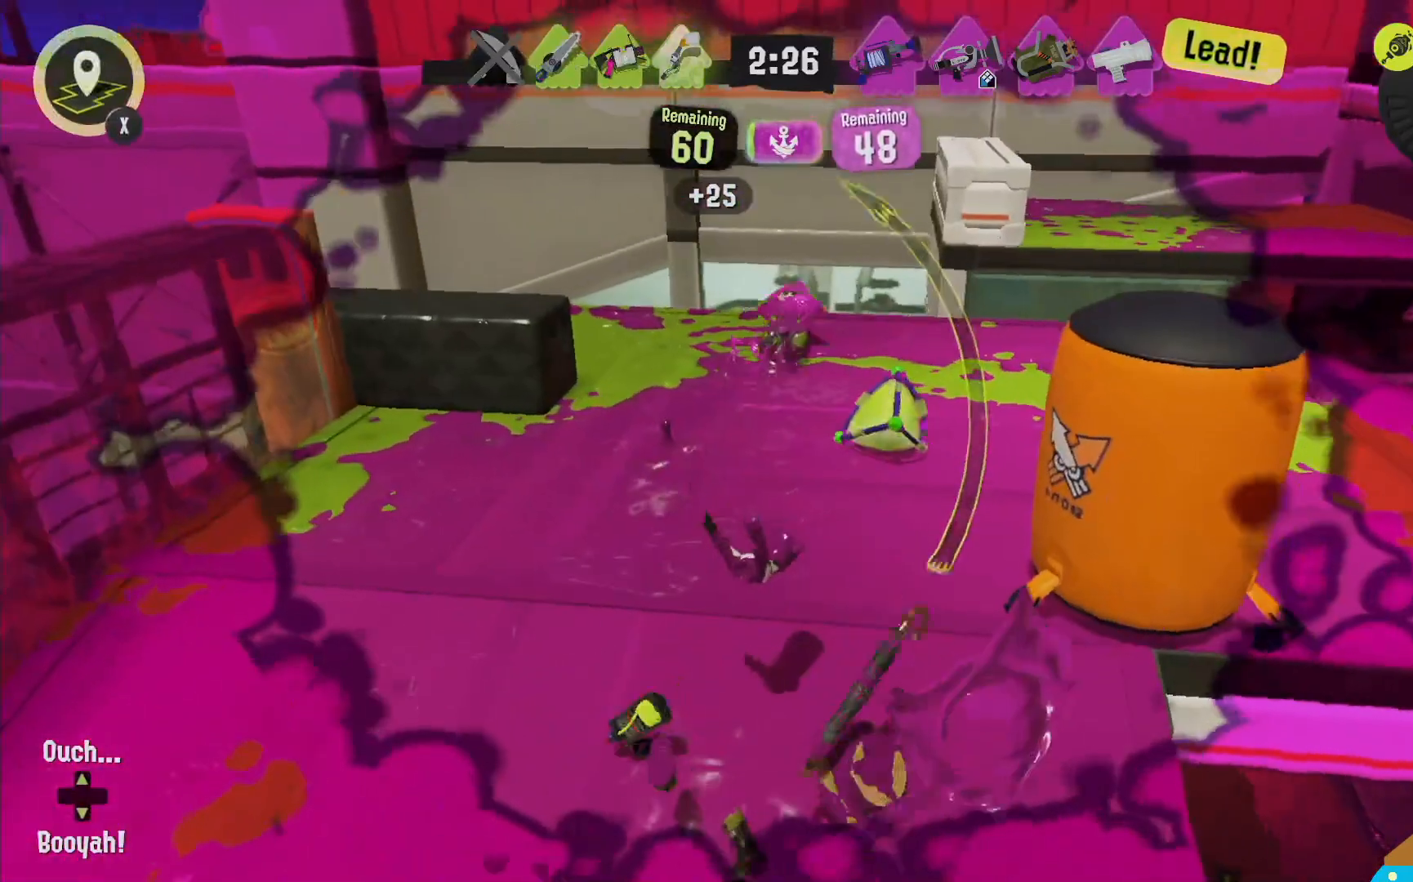
{"dt_ms": 500, "buttons": [], "left_stick": "center", "right_stick": "center", "events": []}
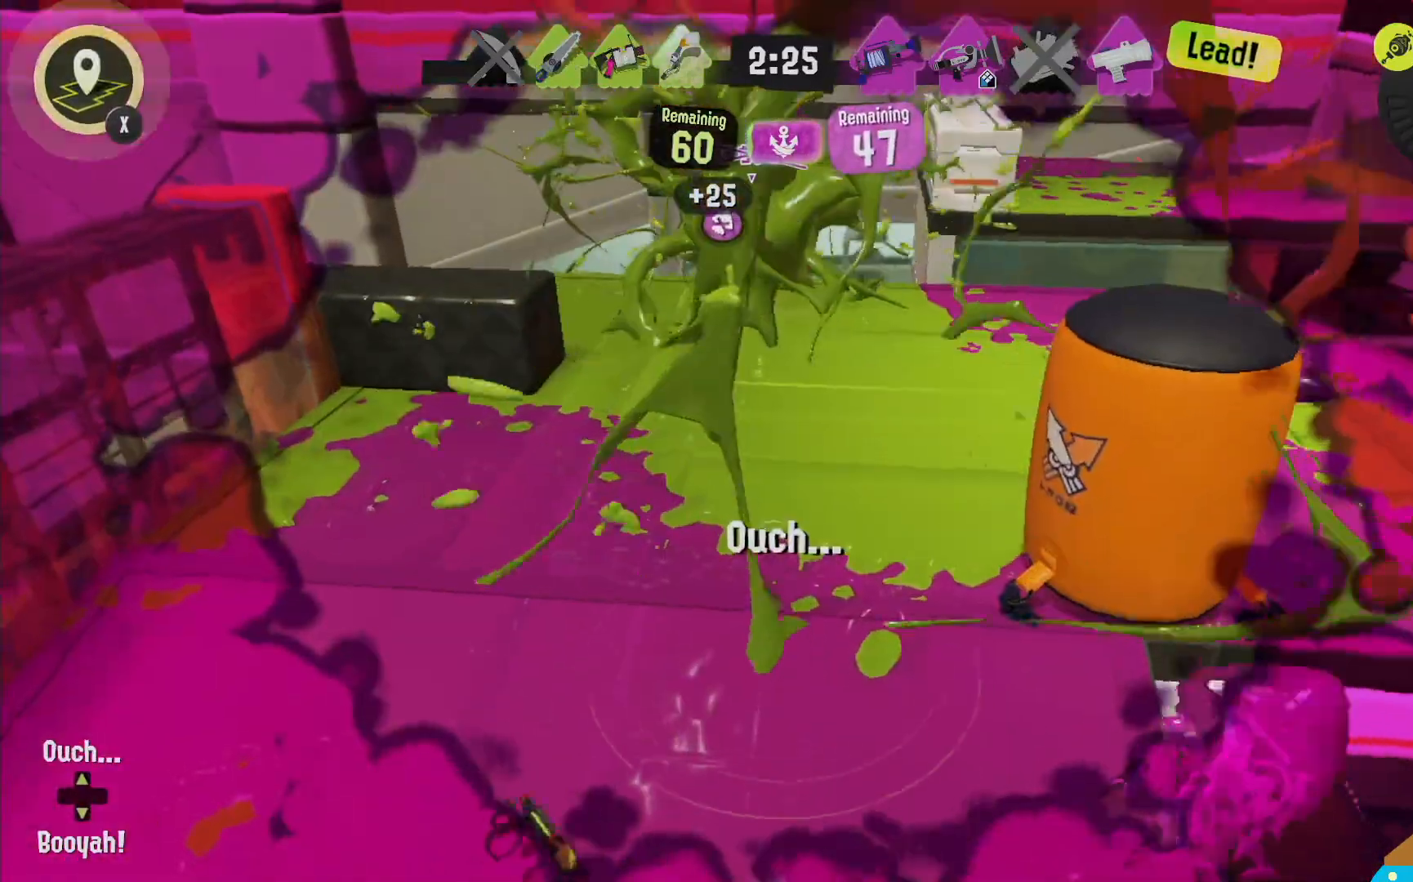
{"dt_ms": 500, "buttons": [], "left_stick": "center", "right_stick": "center", "events": []}
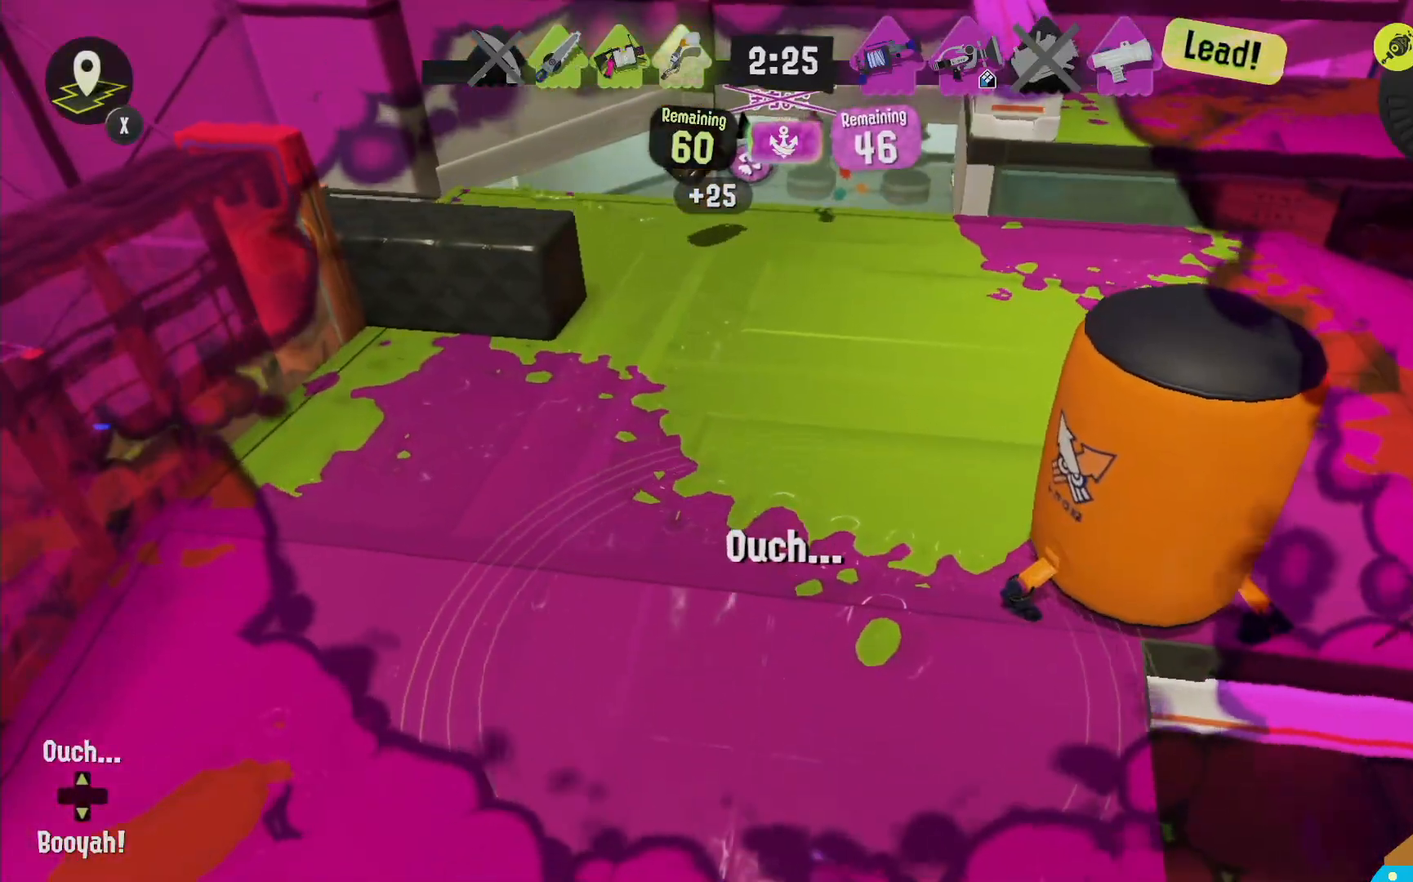
{"dt_ms": 500, "buttons": [], "left_stick": "center", "right_stick": "center", "events": []}
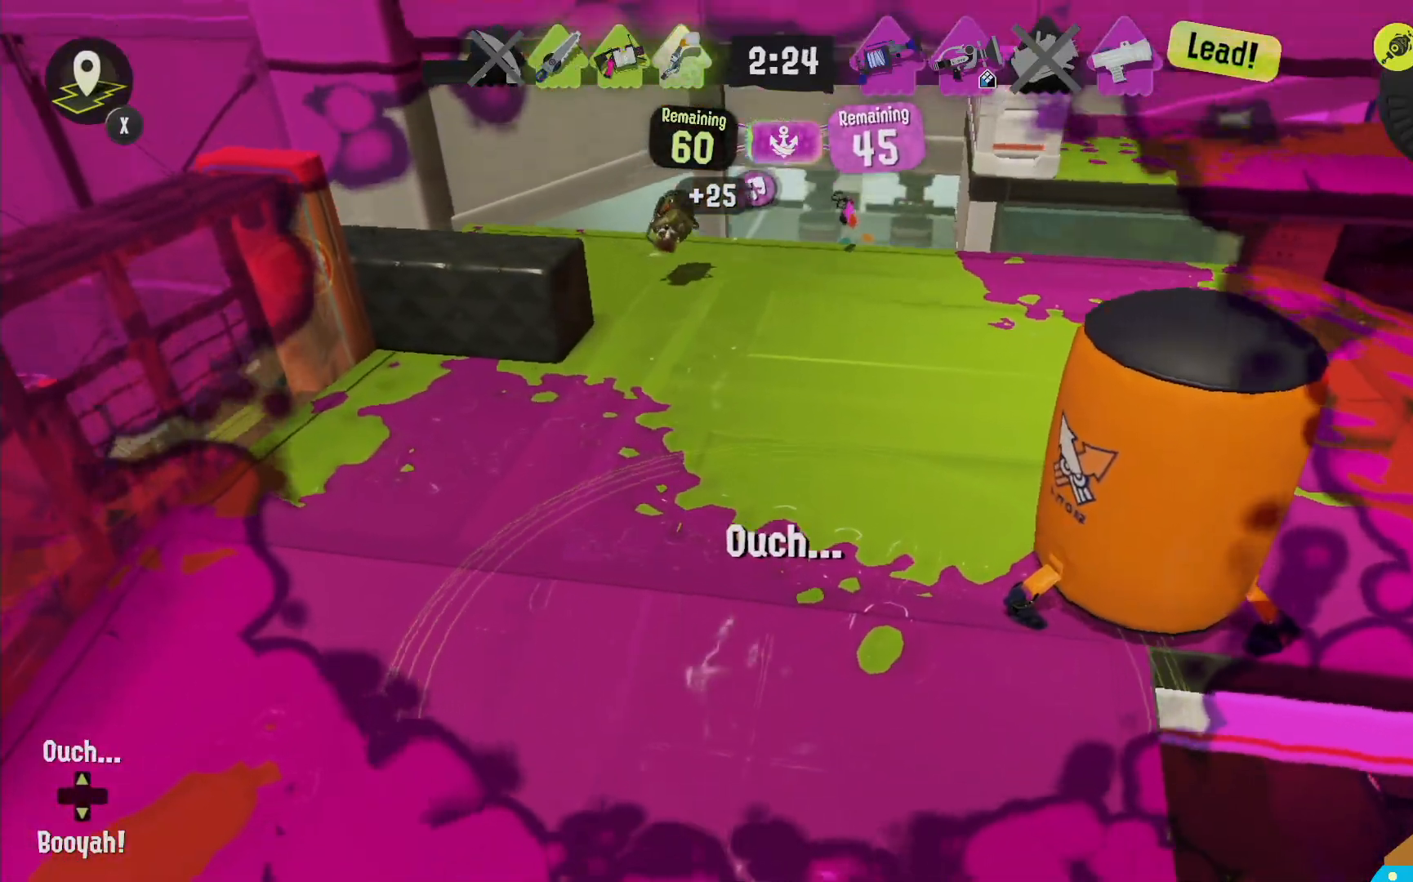
{"dt_ms": 500, "buttons": [], "left_stick": "center", "right_stick": "center", "events": [[233, "X", "down"], [350, "X", "up"]]}
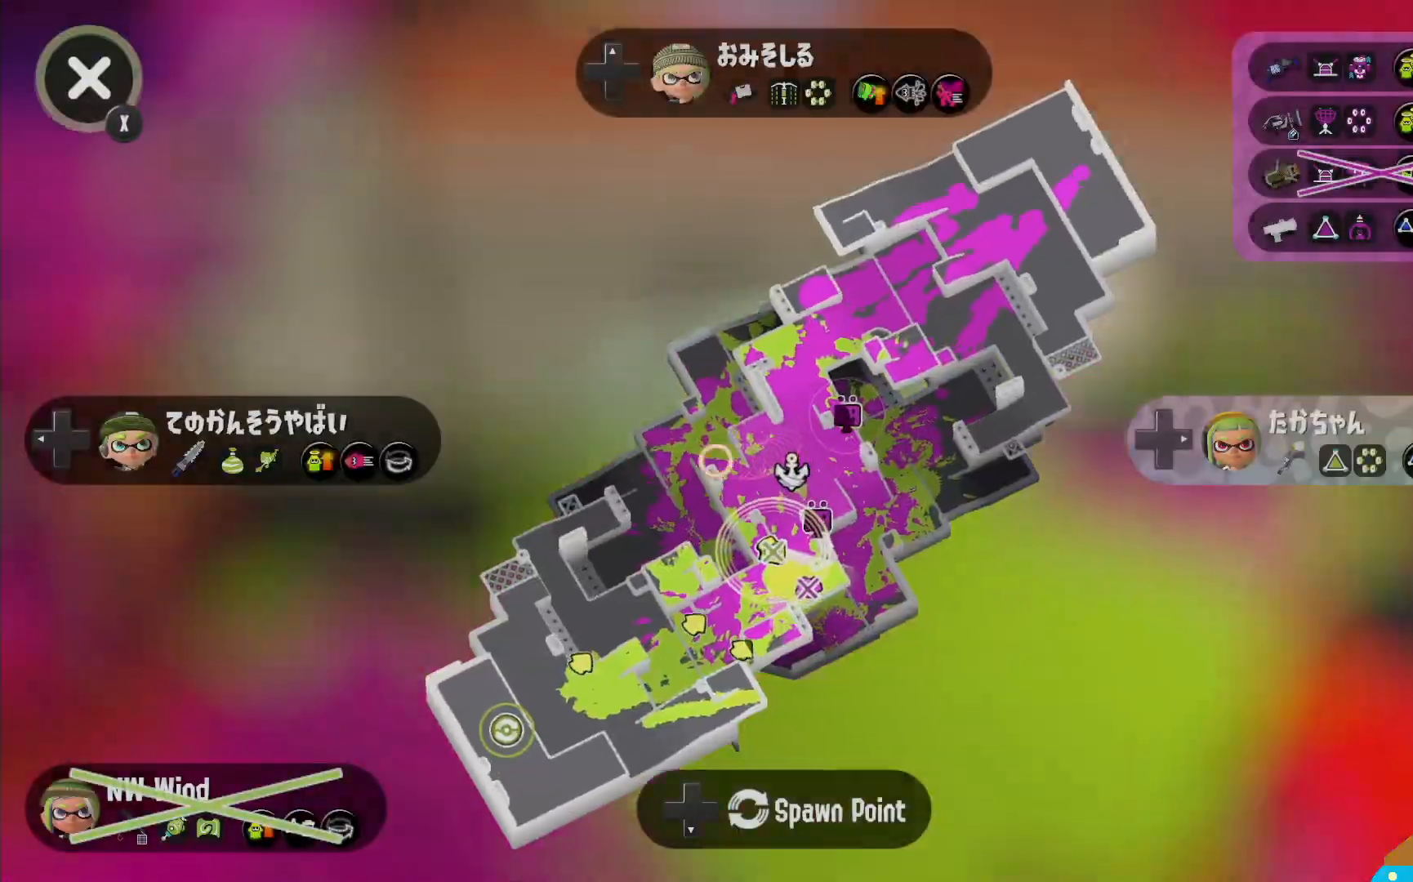
{"dt_ms": 500, "buttons": [], "left_stick": "center", "right_stick": "center", "events": [[117, "X", "down"], [233, "X", "up"]]}
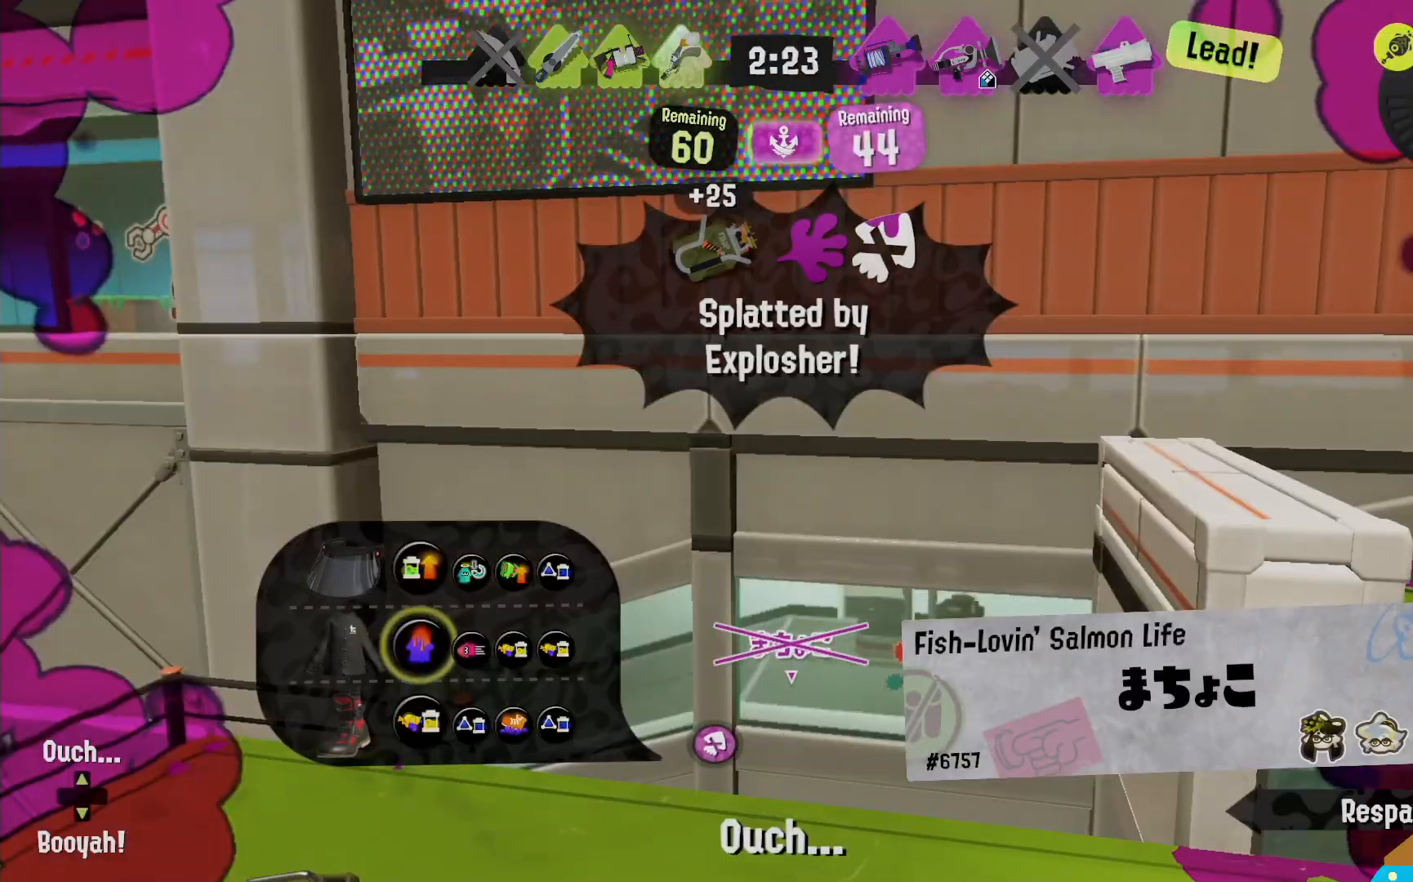
{"dt_ms": 500, "buttons": [], "left_stick": "center", "right_stick": "center", "events": [[83, "X", "down"], [217, "X", "up"]]}
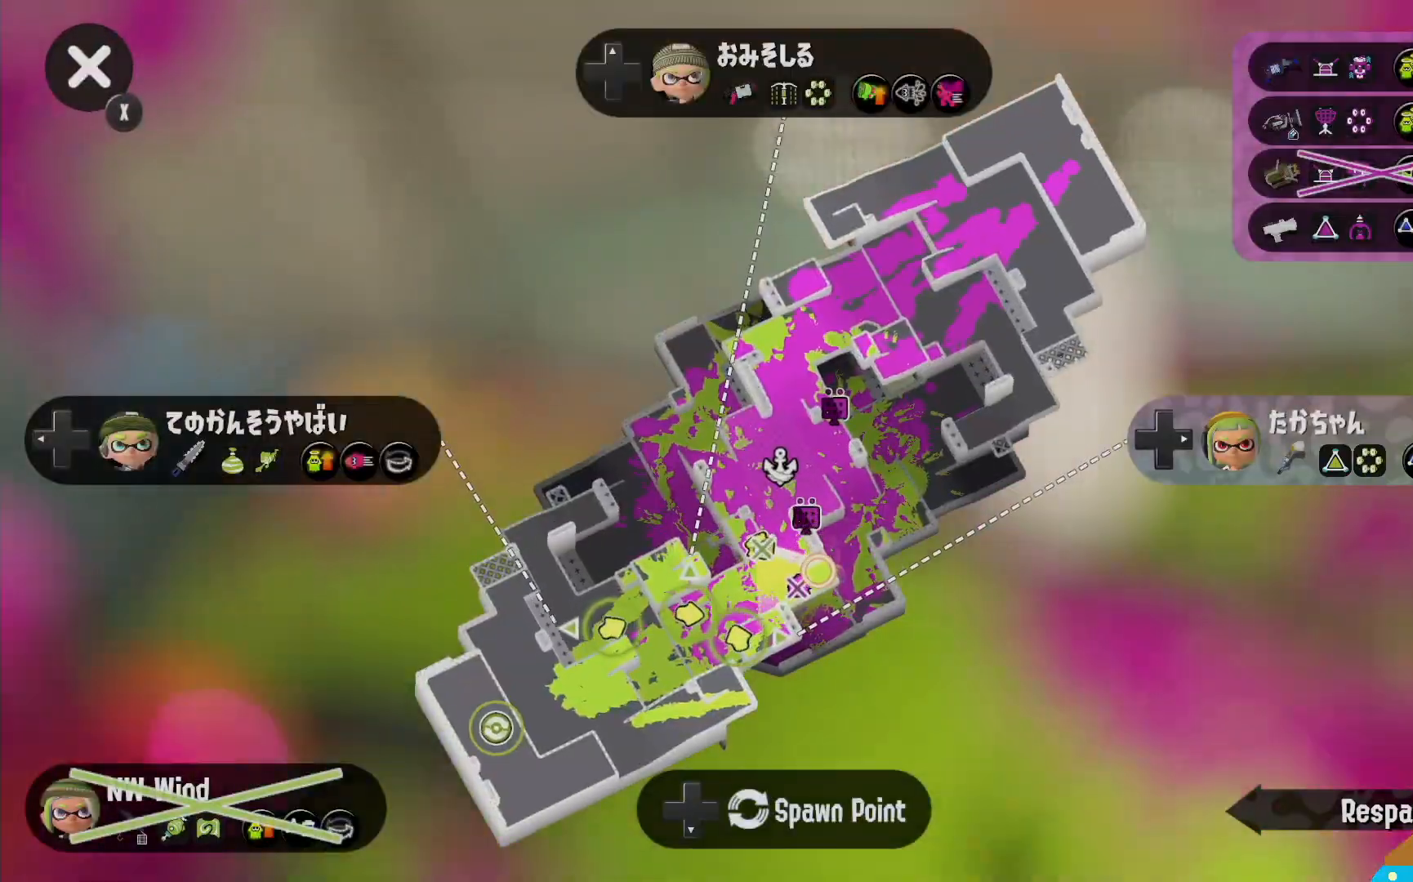
{"dt_ms": 500, "buttons": [], "left_stick": "center", "right_stick": "center", "events": []}
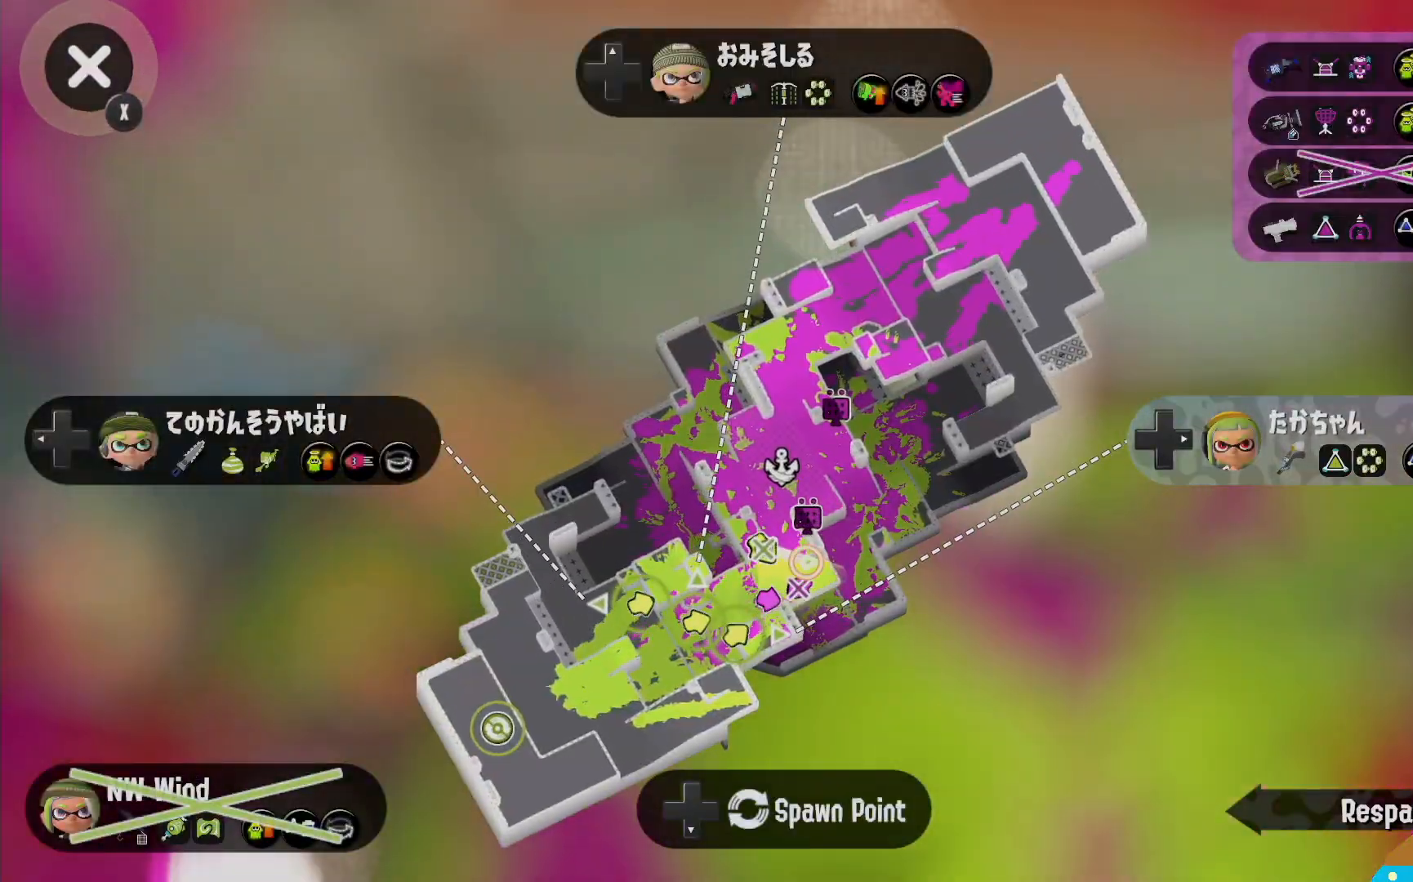
{"dt_ms": 500, "buttons": [], "left_stick": "center", "right_stick": "center", "events": []}
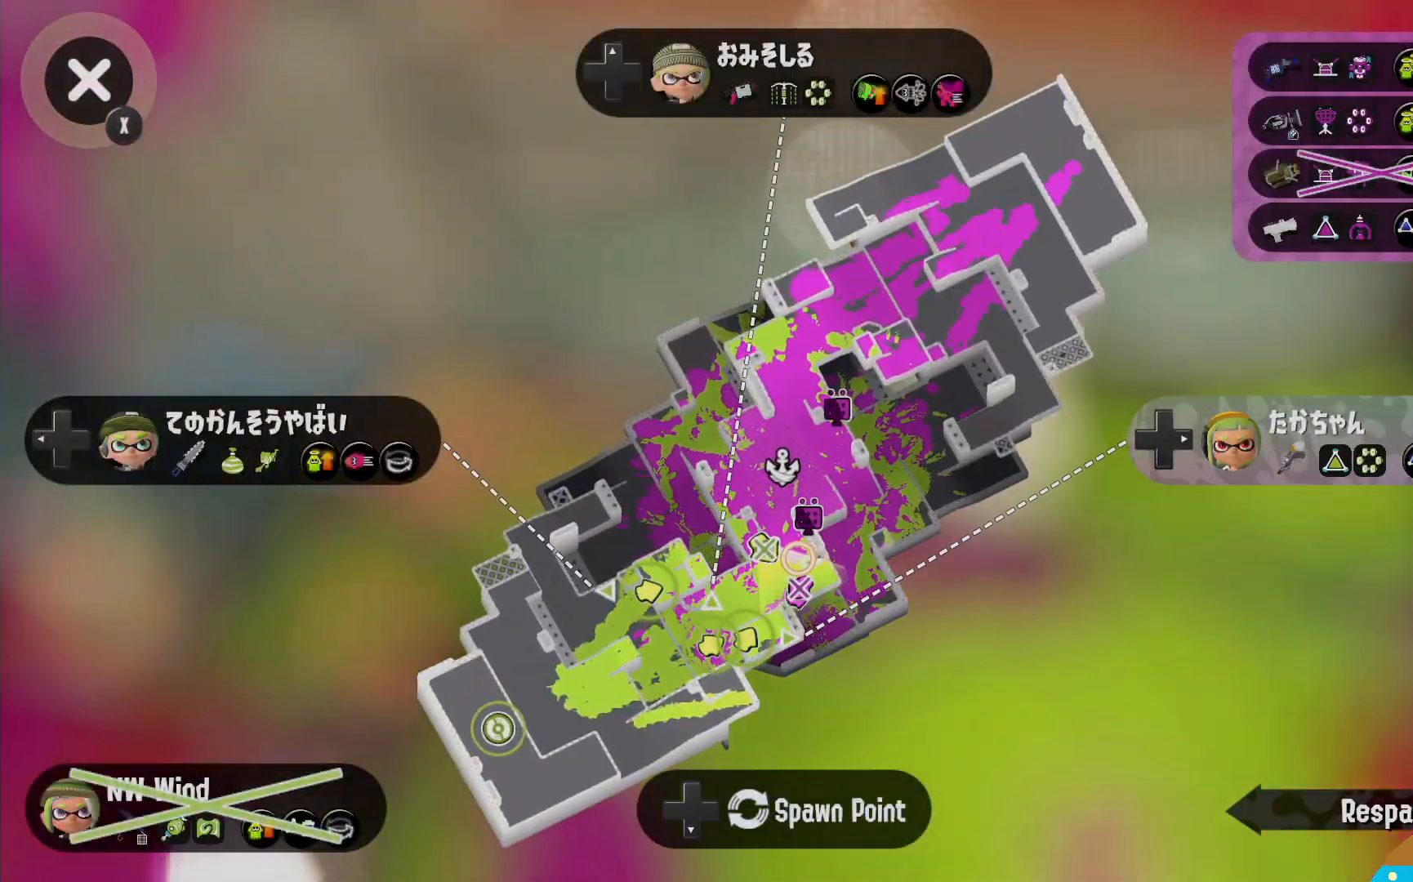
{"dt_ms": 500, "buttons": [], "left_stick": "center", "right_stick": "center", "events": []}
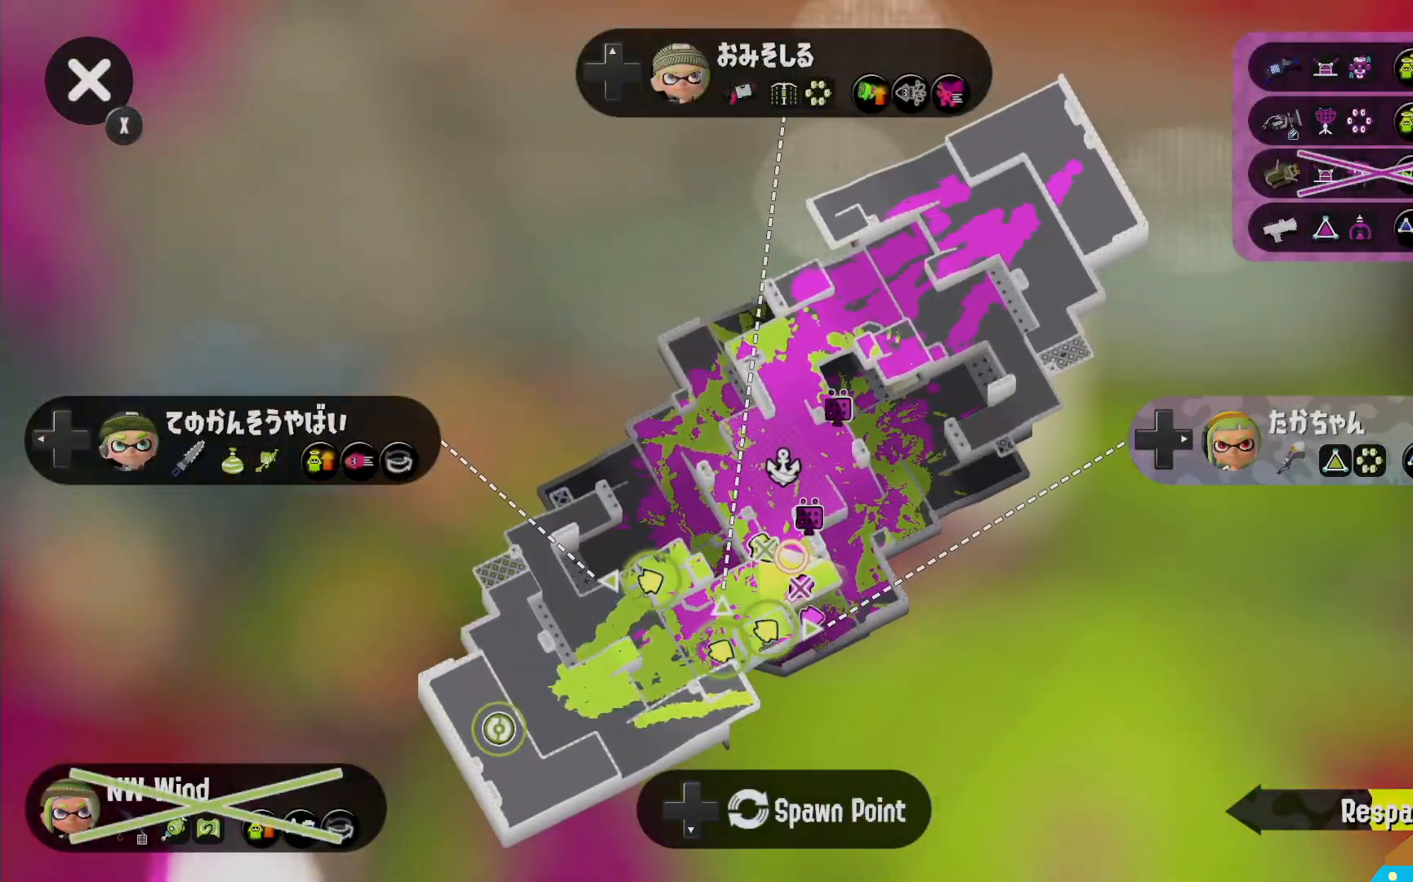
{"dt_ms": 500, "buttons": [], "left_stick": "center", "right_stick": "center", "events": []}
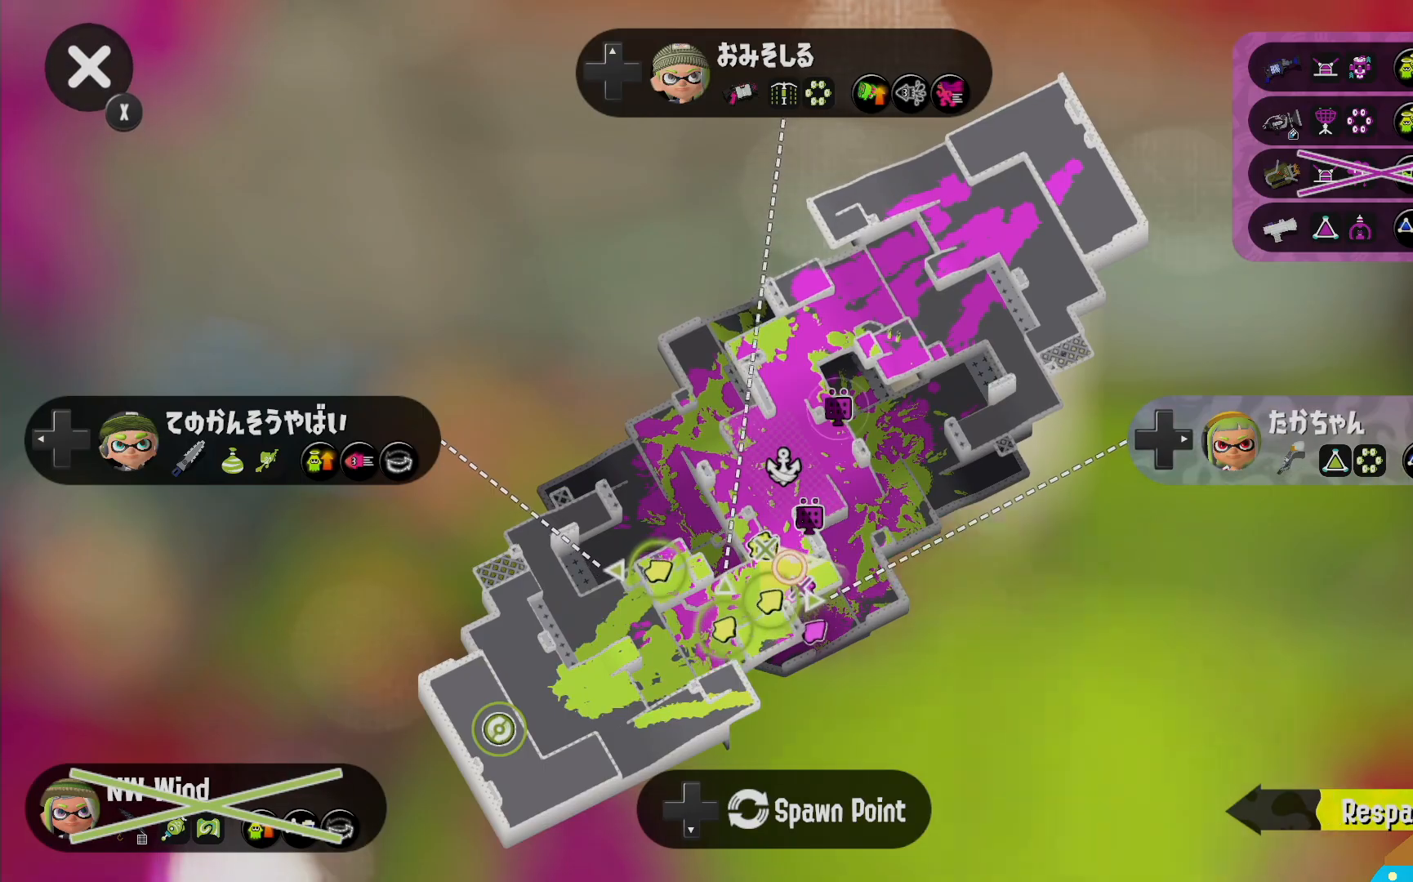
{"dt_ms": 500, "buttons": ["X"], "left_stick": "center", "right_stick": "center", "events": [[33, "X", "down"], [183, "X", "up"], [450, "X", "down"]]}
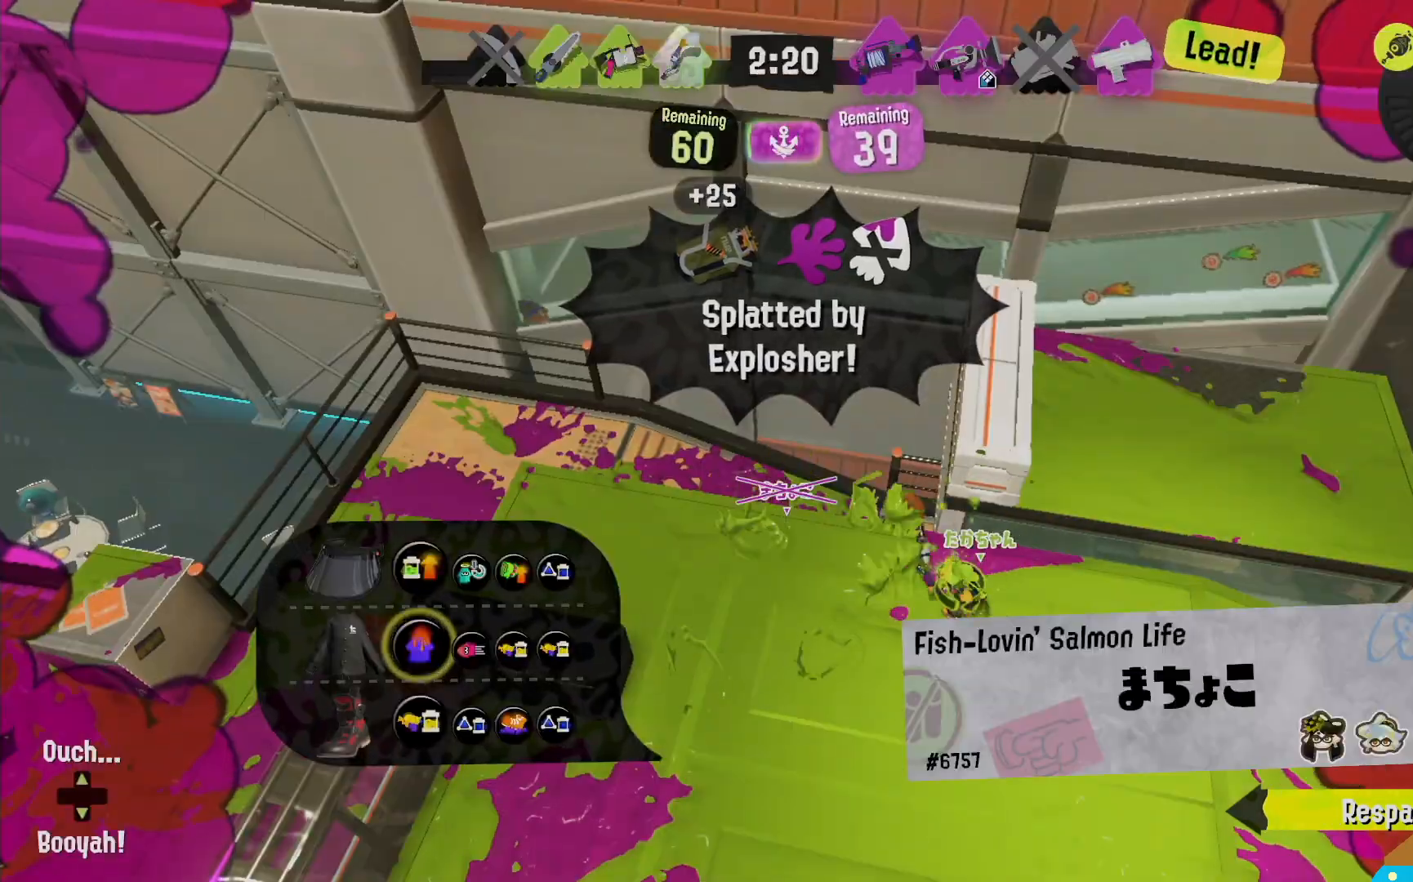
{"dt_ms": 1000, "buttons": [], "left_stick": "center", "right_stick": "center"}
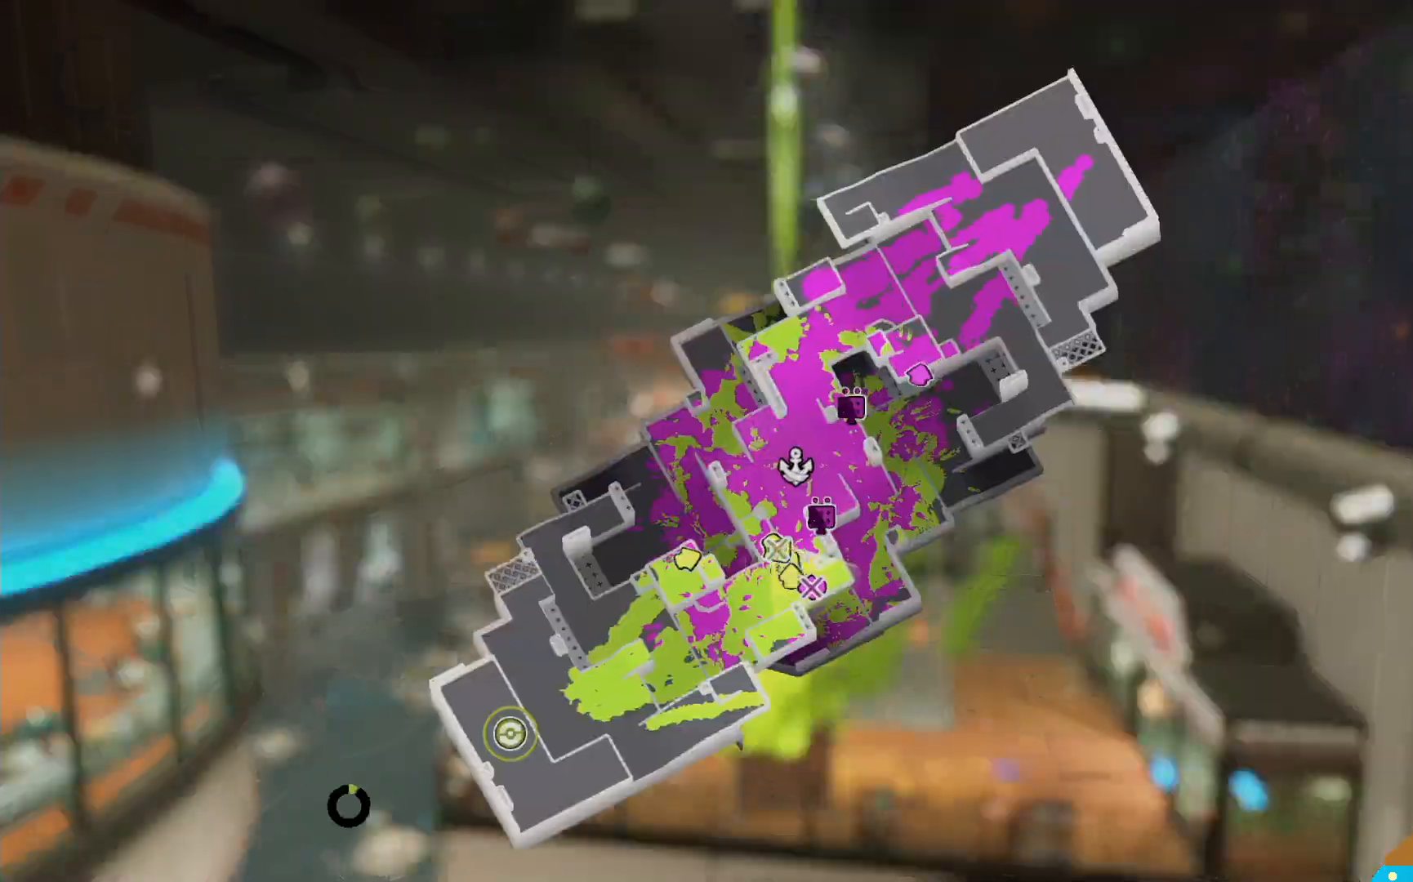
{"dt_ms": 500, "buttons": [], "left_stick": "center", "right_stick": "center", "events": []}
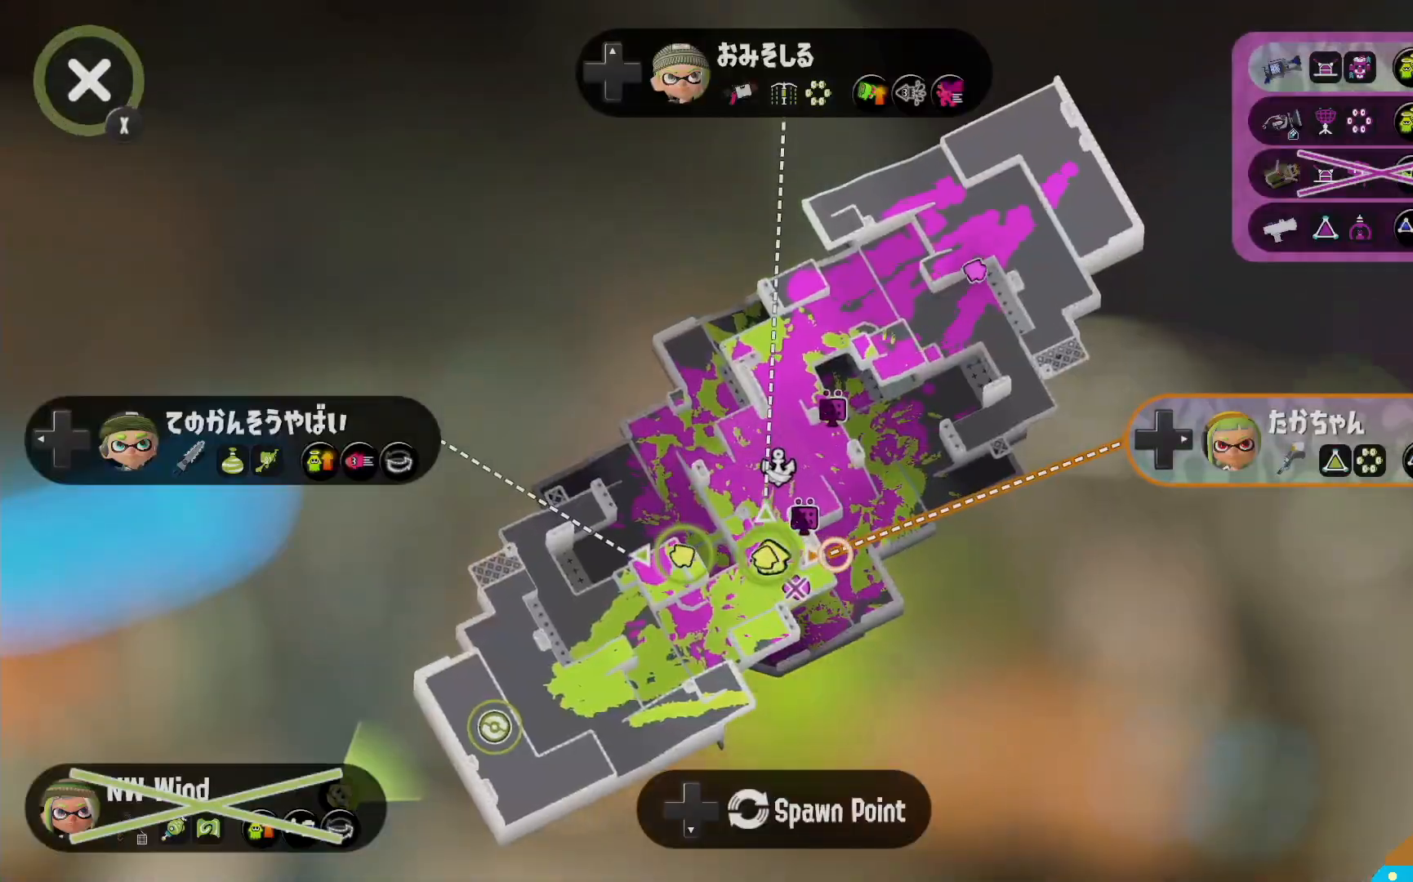
{"dt_ms": 1000, "buttons": ["X"], "left_stick": "up-right", "right_stick": "center"}
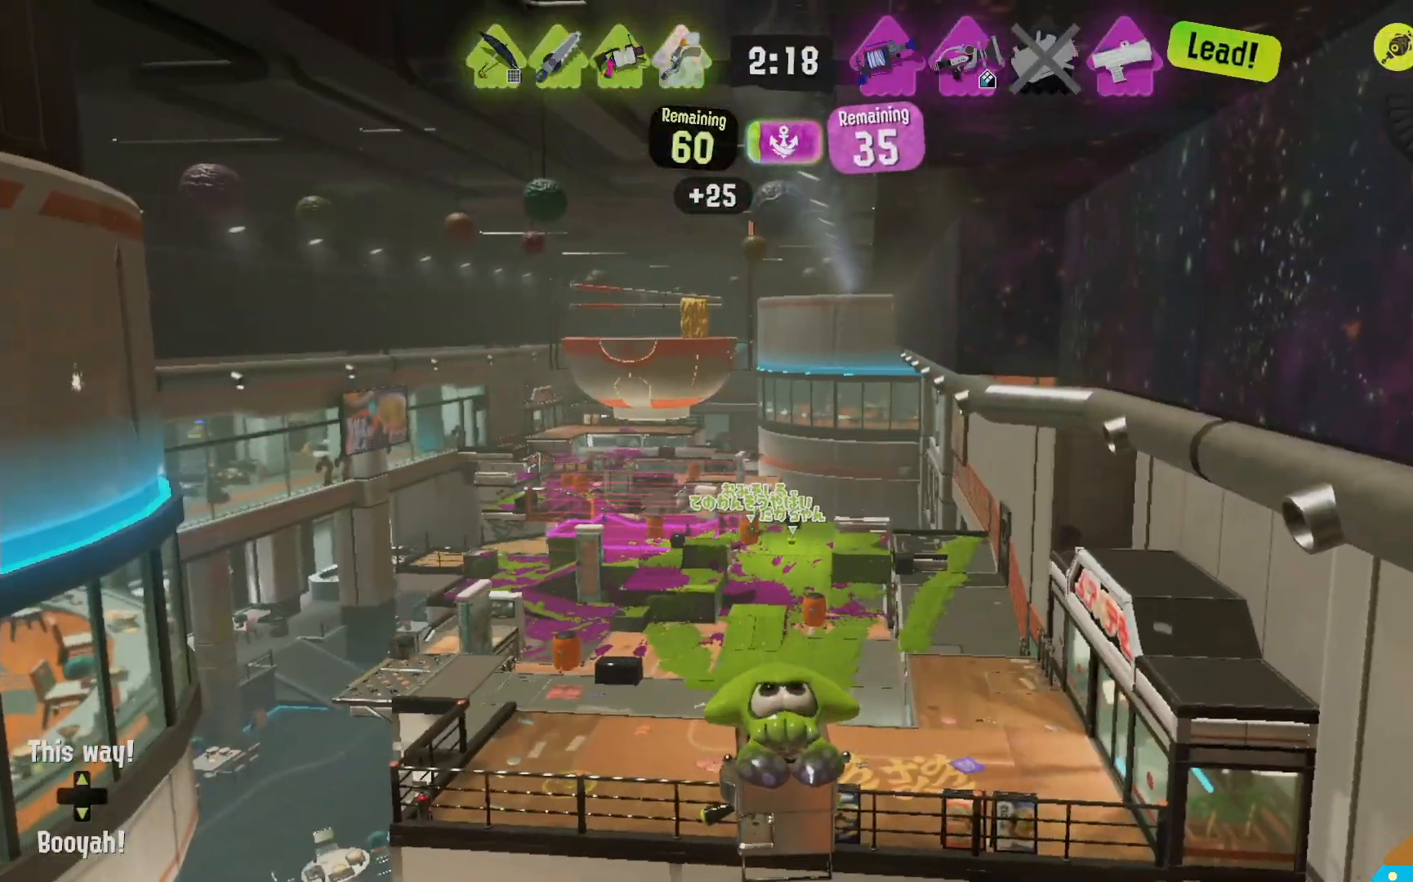
{"dt_ms": 500, "buttons": ["X"], "left_stick": "up-right", "right_stick": "center", "events": [[50, "X", "up"], [483, "X", "down"]]}
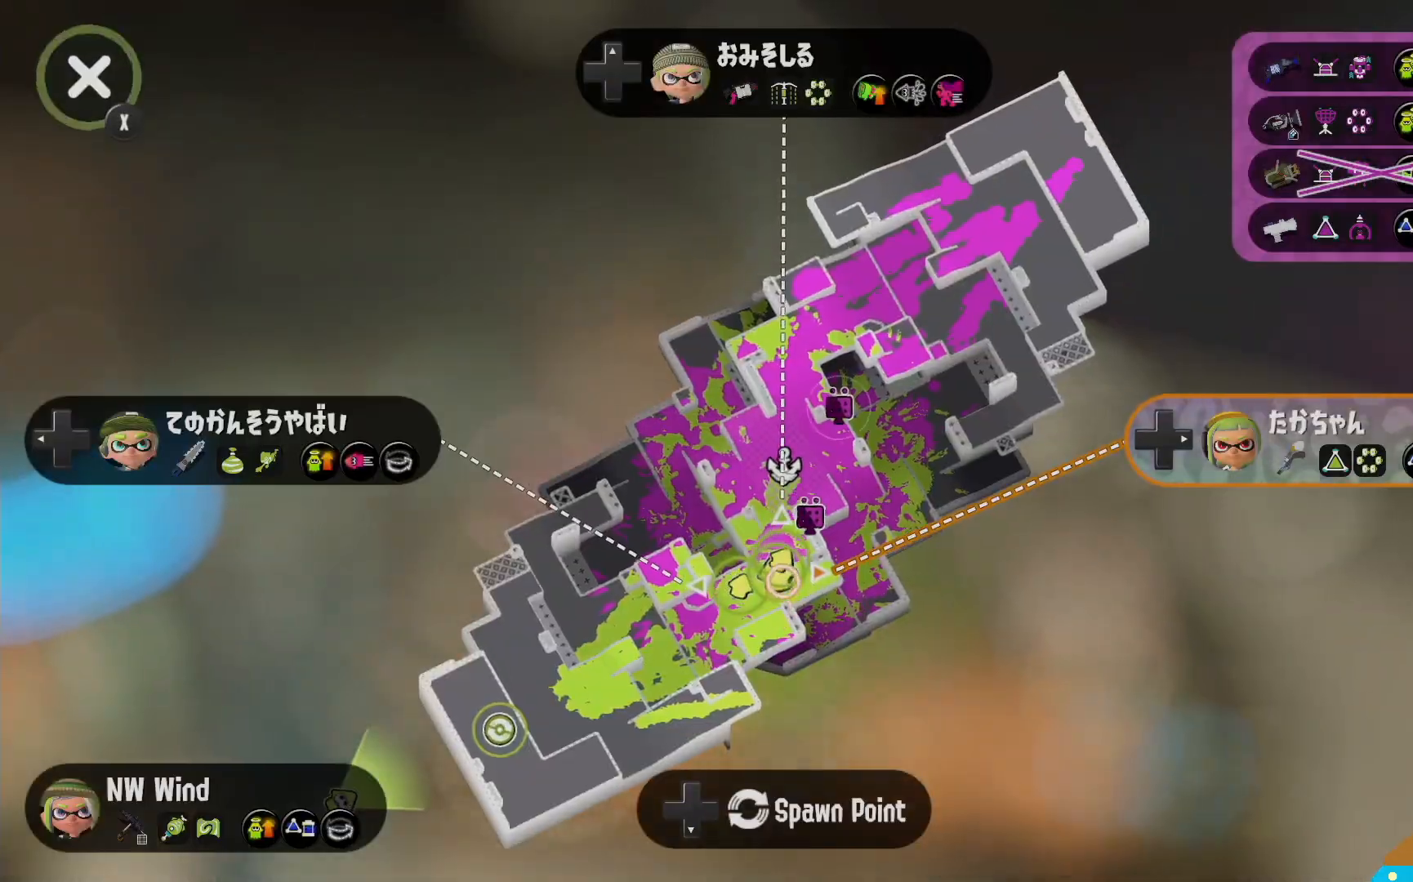
{"dt_ms": 500, "buttons": ["L2"], "left_stick": "up-right", "right_stick": "center", "events": [[50, "L2", "down"], [100, "X", "up"]]}
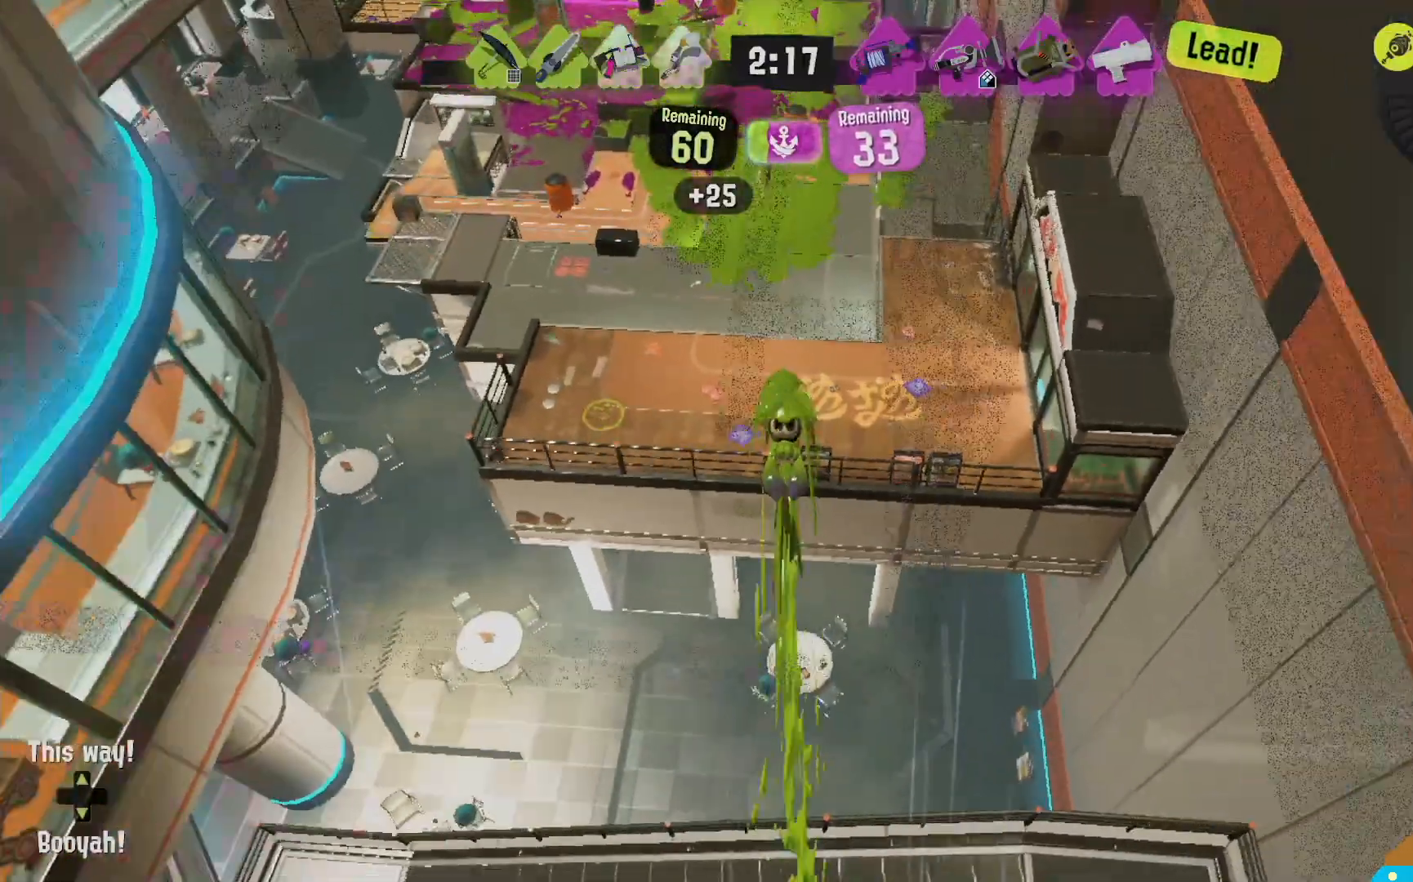
{"dt_ms": 500, "buttons": ["L2"], "left_stick": "up-right", "right_stick": "center", "events": []}